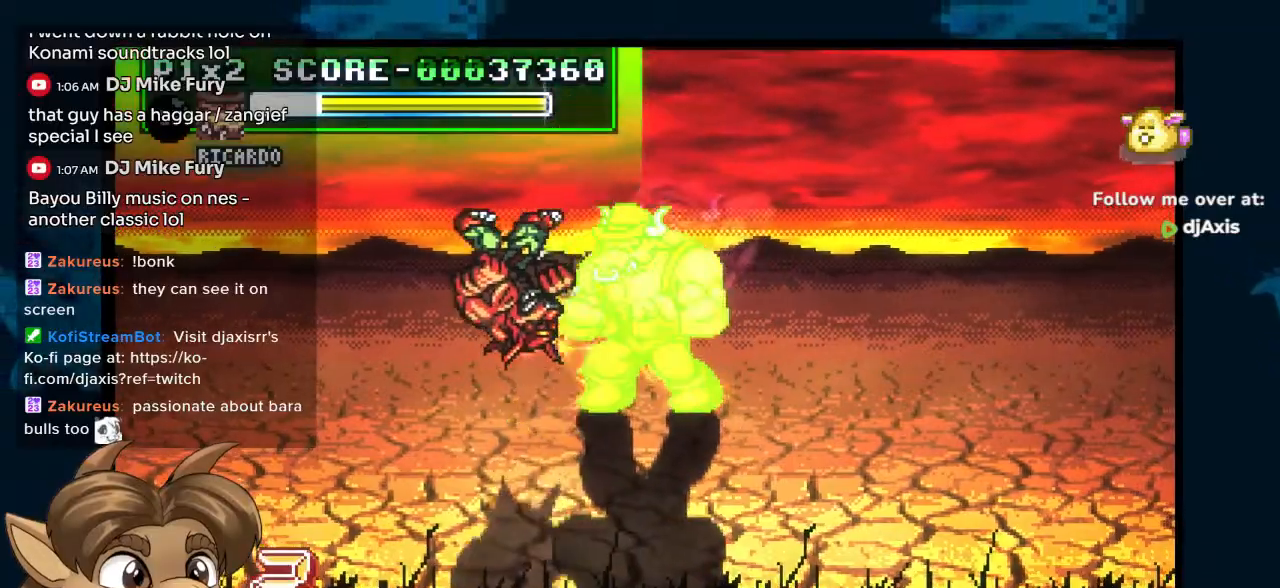
Gameplay with a controller (Nintendo layout); each line is a JSON object with the inputs held at the frame after it (dt_ms = milliseconds from this image to that frame). "events" lists button and stick changes between this image and that frame as [ms after this image, input, new state], when the widget could be followed in between. Not read: DPAD_DOWN DPAD_RIGHT DPAD_UP L1 L2 L3 R2 R3 Y.
{"dt_ms": 500, "buttons": ["DPAD_LEFT"], "left_stick": "center", "right_stick": "center", "events": [[83, "DPAD_LEFT", "down"]]}
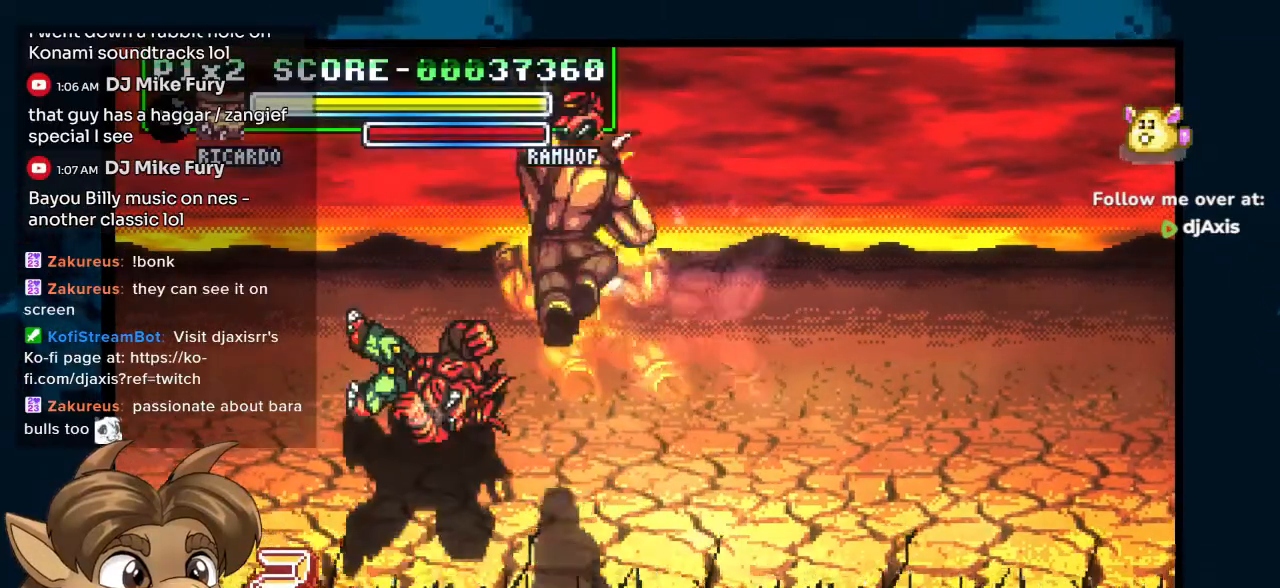
{"dt_ms": 500, "buttons": ["DPAD_LEFT"], "left_stick": "center", "right_stick": "center", "events": []}
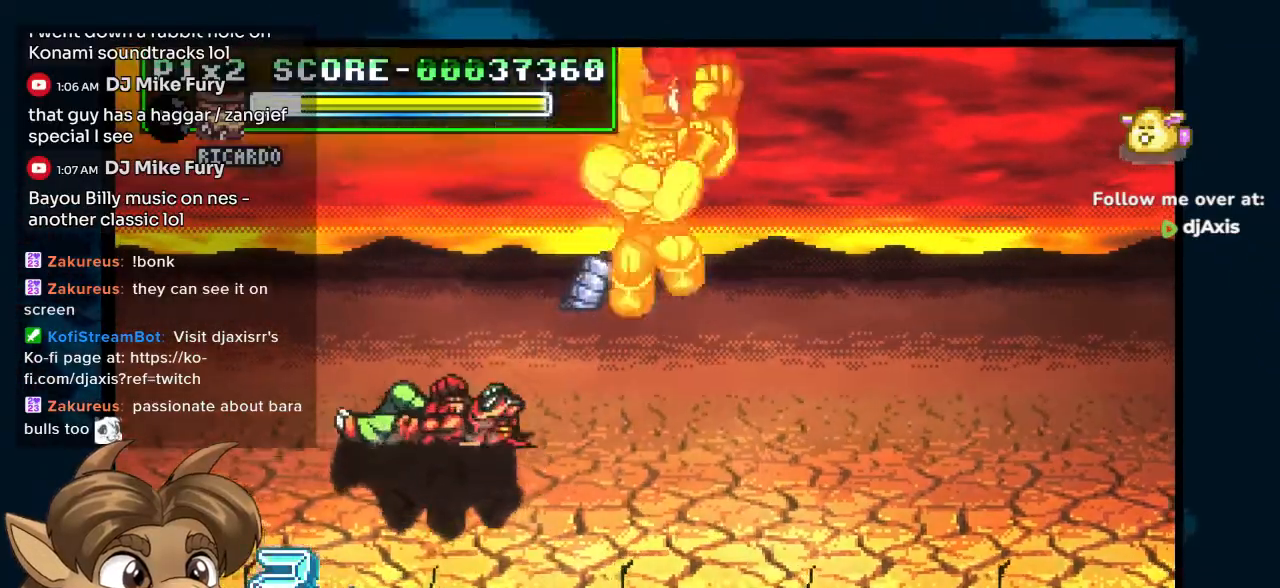
{"dt_ms": 500, "buttons": ["DPAD_LEFT"], "left_stick": "center", "right_stick": "center", "events": []}
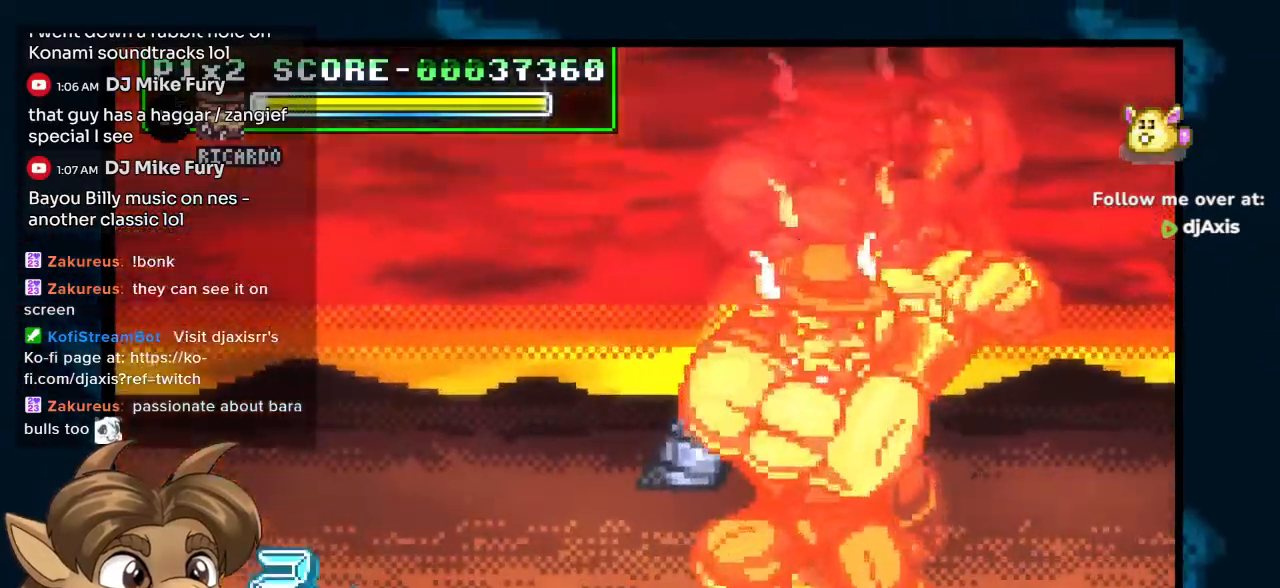
{"dt_ms": 1000, "buttons": ["DPAD_LEFT"], "left_stick": "center", "right_stick": "center"}